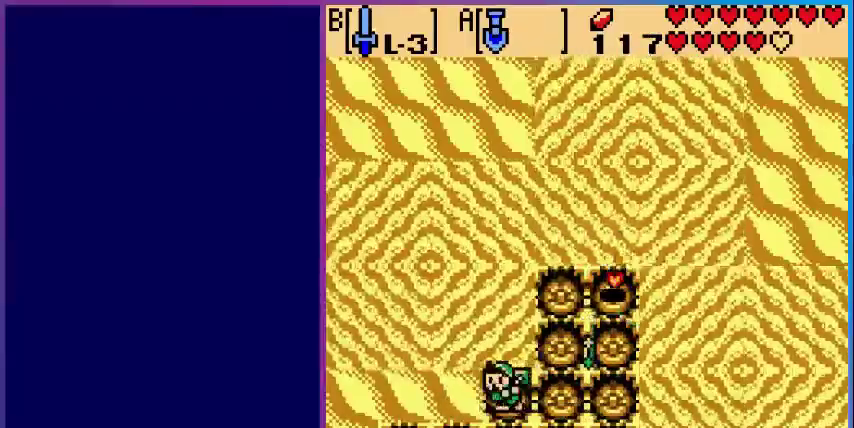
Gameplay with a controller (Nintendo layout); each line is a JSON object with the inputs held at the frame after it (dt_ms = milliseconds from this image to that frame). "events" lists button and stick changes between this image and that frame as [ms after this image, input, new state], when the widget could be followed in between. Not read: L3 R3.
{"dt_ms": 520, "buttons": ["DPAD_LEFT"], "events": [[200, "A", "down"], [400, "A", "up"]]}
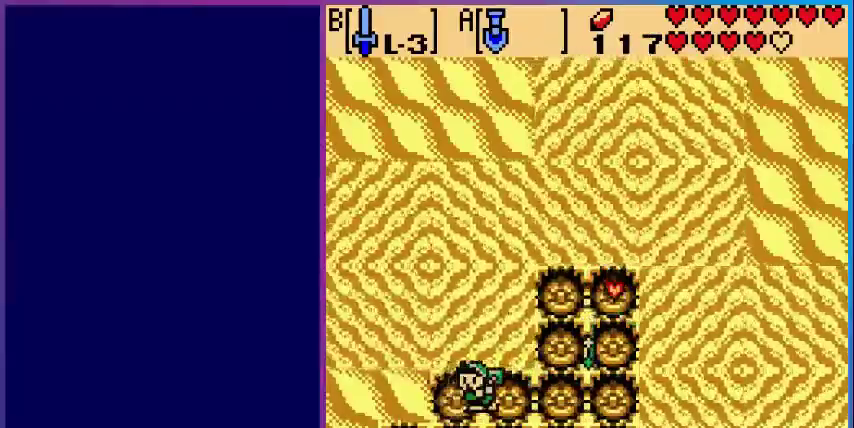
{"dt_ms": 480, "buttons": [], "events": [[280, "A", "down"], [360, "DPAD_LEFT", "up"], [480, "A", "up"]]}
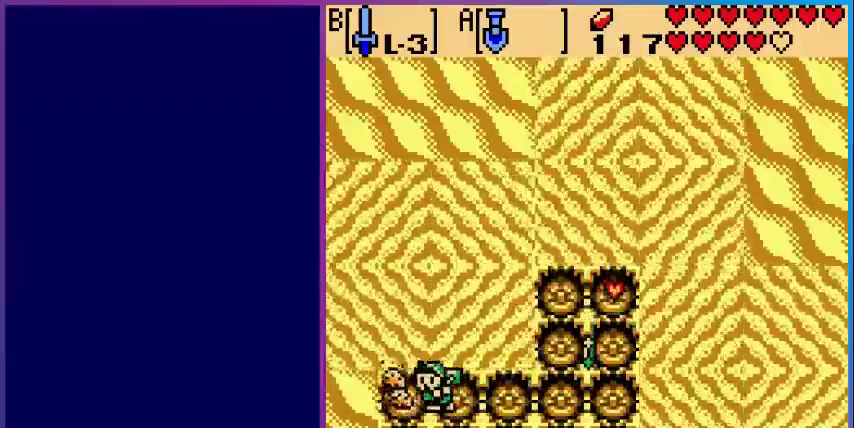
{"dt_ms": 520, "buttons": ["A"], "events": [[80, "DPAD_LEFT", "down"], [400, "A", "down"], [400, "DPAD_LEFT", "up"]]}
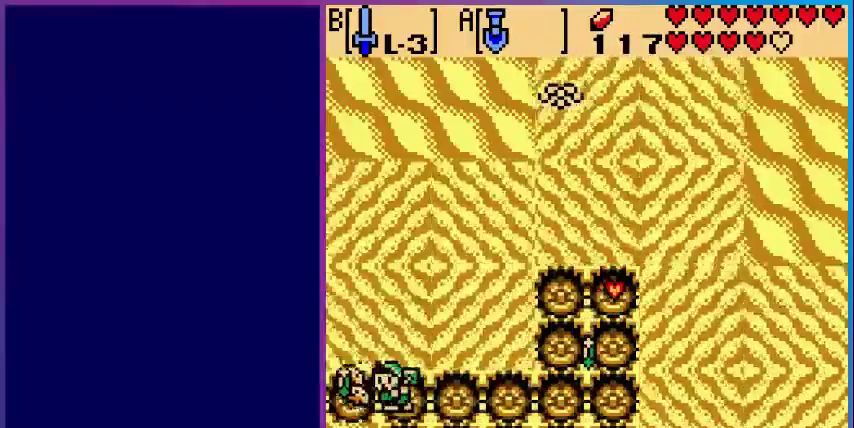
{"dt_ms": 480, "buttons": ["A", "DPAD_DOWN", "DPAD_LEFT"], "events": [[80, "A", "up"], [280, "DPAD_LEFT", "down"], [400, "DPAD_LEFT", "up"], [440, "DPAD_LEFT", "down"], [480, "A", "down"], [480, "DPAD_DOWN", "down"]]}
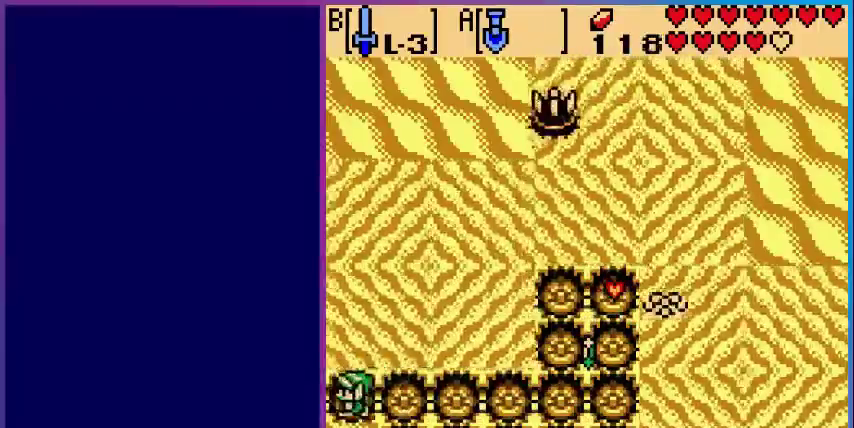
{"dt_ms": 520, "buttons": ["DPAD_DOWN"], "events": [[120, "DPAD_DOWN", "up"], [120, "DPAD_LEFT", "up"], [240, "A", "up"], [480, "DPAD_DOWN", "down"]]}
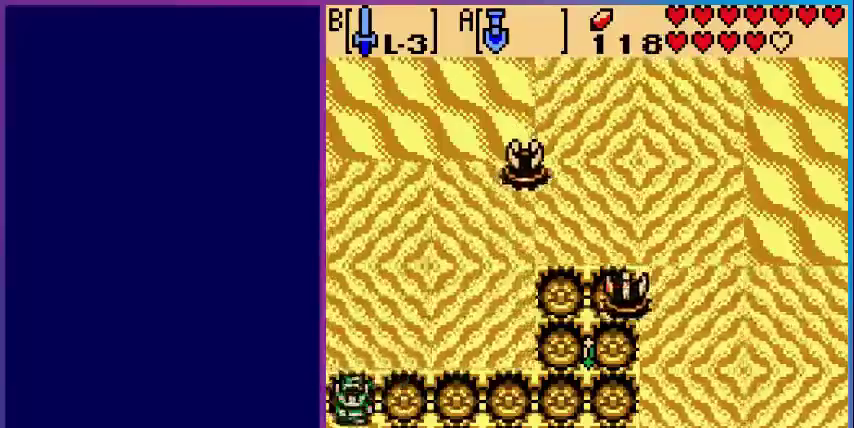
{"dt_ms": 480, "buttons": ["DPAD_RIGHT"], "events": [[40, "A", "down"], [120, "DPAD_DOWN", "up"], [280, "A", "up"], [320, "DPAD_RIGHT", "down"]]}
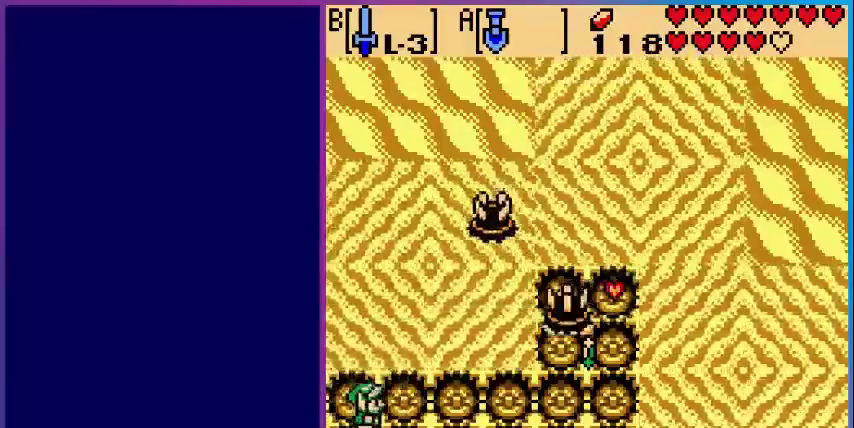
{"dt_ms": 520, "buttons": ["DPAD_RIGHT"], "events": []}
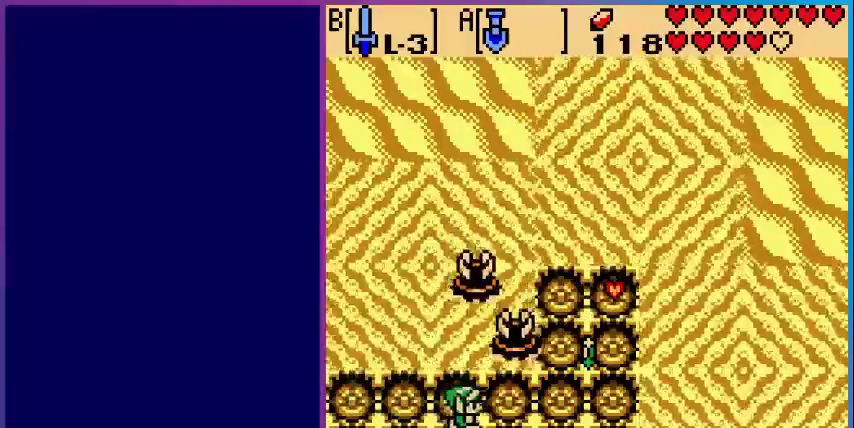
{"dt_ms": 480, "buttons": [], "events": [[80, "DPAD_RIGHT", "up"], [80, "DPAD_UP", "down"], [160, "B", "down"], [240, "DPAD_UP", "up"], [280, "B", "up"]]}
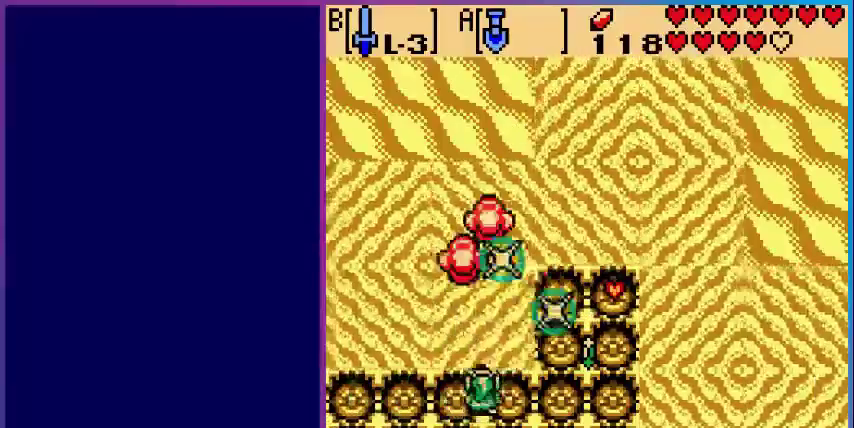
{"dt_ms": 1000, "buttons": ["DPAD_UP"]}
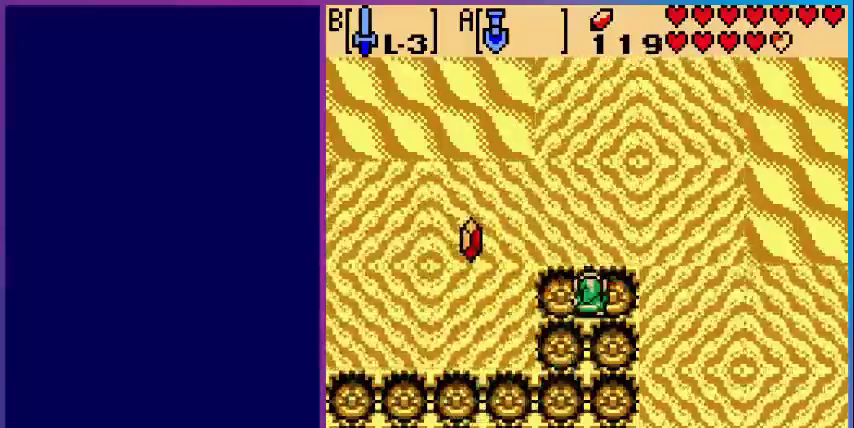
{"dt_ms": 520, "buttons": [], "events": [[120, "DPAD_LEFT", "down"], [280, "DPAD_UP", "up"], [320, "B", "down"], [360, "DPAD_LEFT", "up"], [480, "B", "up"]]}
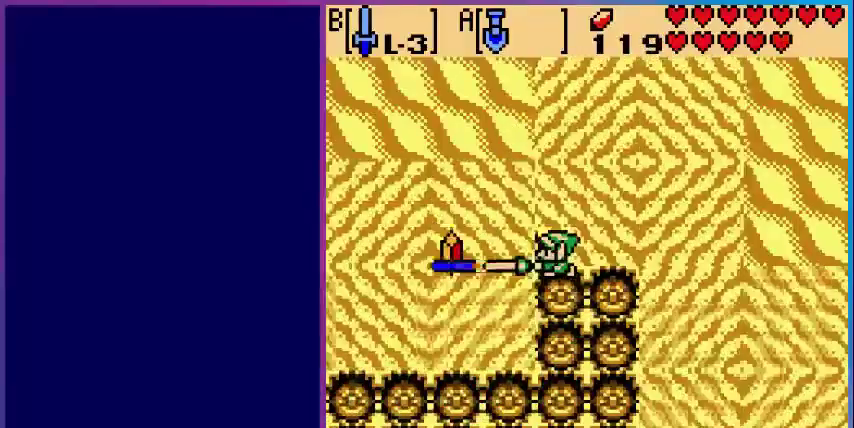
{"dt_ms": 480, "buttons": ["DPAD_UP", "DPAD_RIGHT"], "events": [[80, "DPAD_RIGHT", "down"], [200, "DPAD_UP", "down"]]}
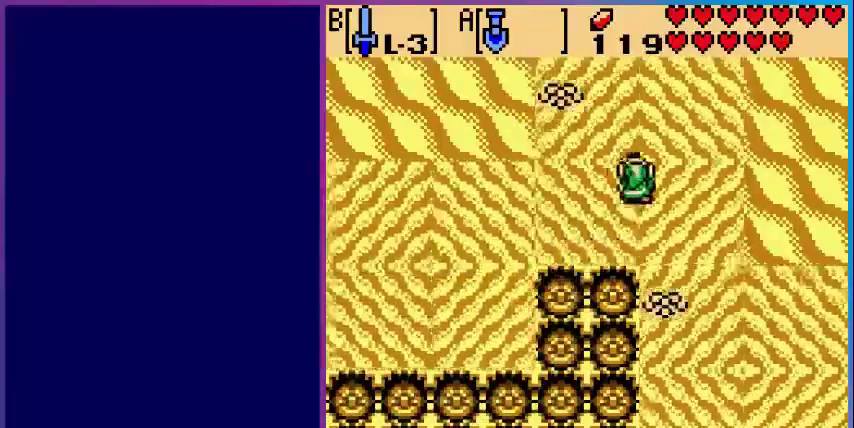
{"dt_ms": 520, "buttons": [], "events": [[80, "DPAD_RIGHT", "up"], [360, "DPAD_UP", "up"]]}
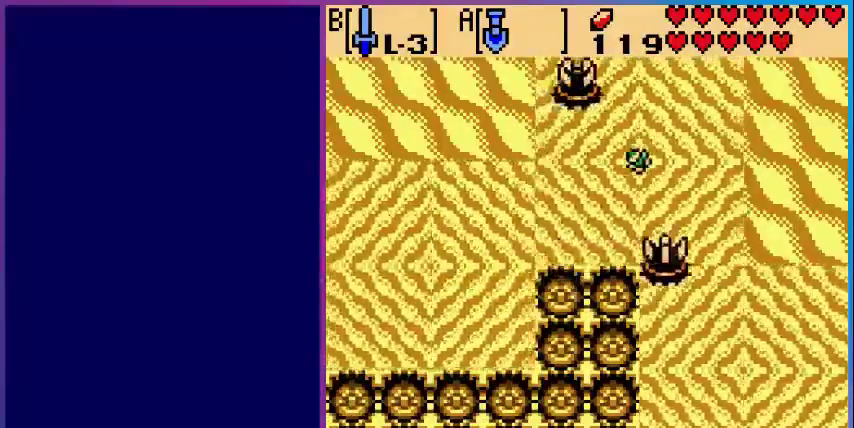
{"dt_ms": 480, "buttons": [], "events": []}
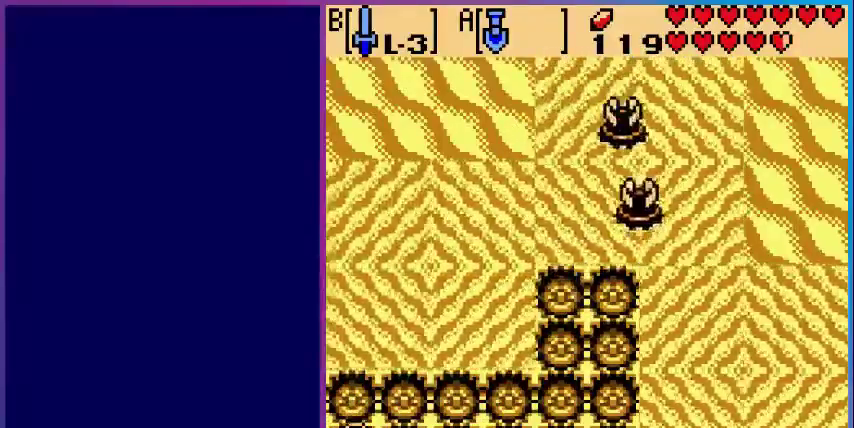
{"dt_ms": 520, "buttons": ["DPAD_UP", "DPAD_RIGHT"], "events": [[200, "DPAD_RIGHT", "down"], [520, "DPAD_UP", "down"]]}
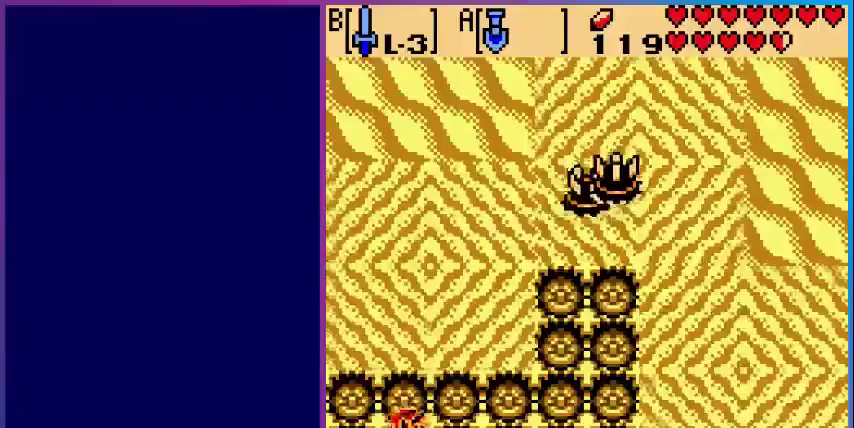
{"dt_ms": 480, "buttons": ["DPAD_UP"], "events": [[80, "DPAD_RIGHT", "up"]]}
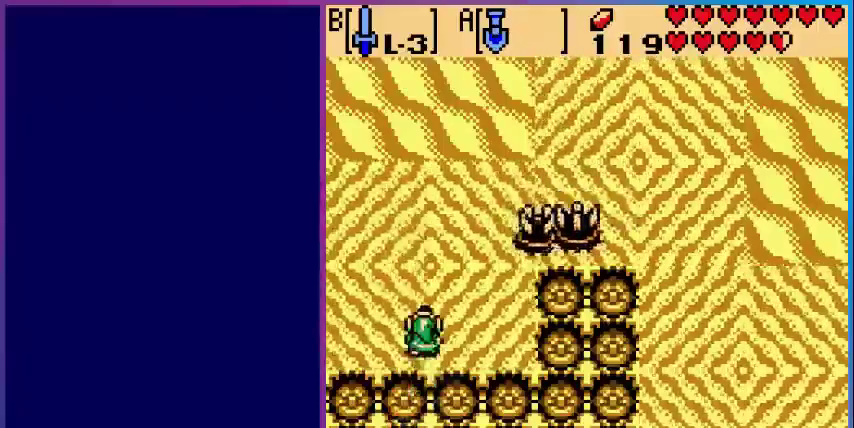
{"dt_ms": 520, "buttons": [], "events": [[200, "B", "down"], [240, "DPAD_UP", "up"], [400, "B", "up"]]}
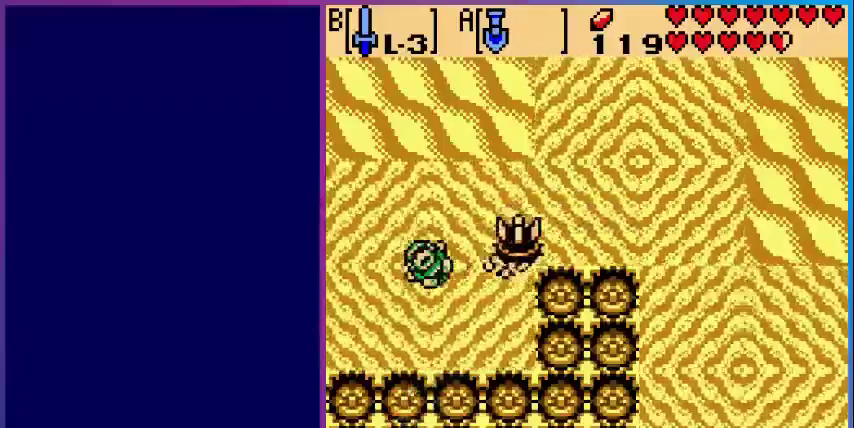
{"dt_ms": 480, "buttons": [], "events": []}
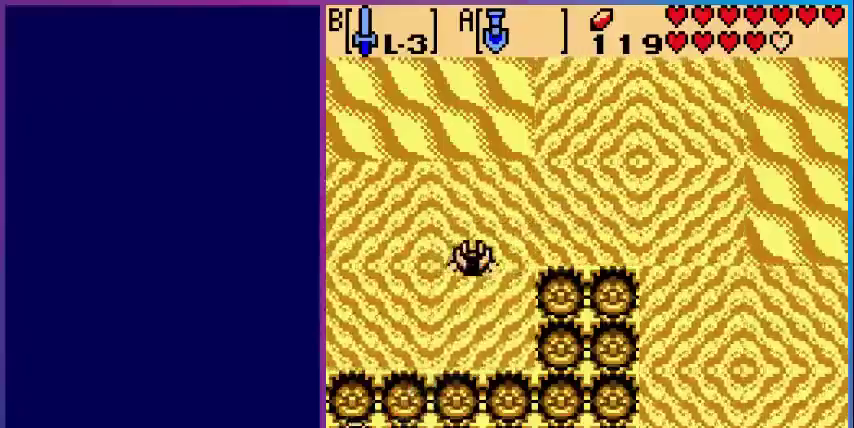
{"dt_ms": 520, "buttons": ["DPAD_RIGHT"], "events": [[40, "DPAD_RIGHT", "down"]]}
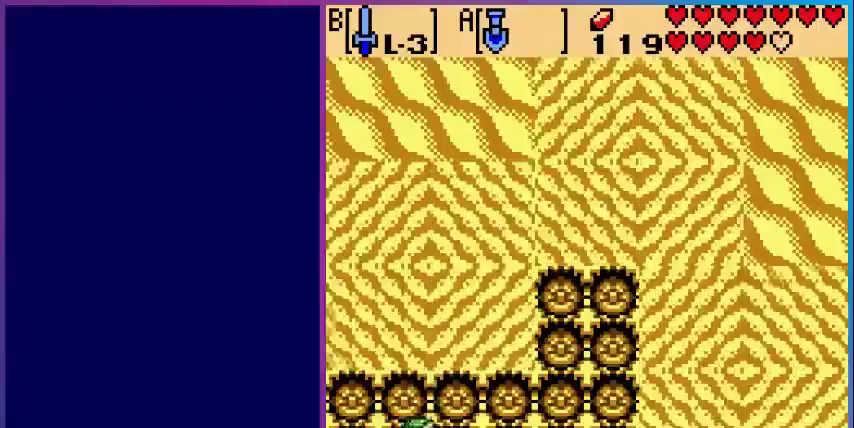
{"dt_ms": 480, "buttons": ["DPAD_RIGHT"], "events": []}
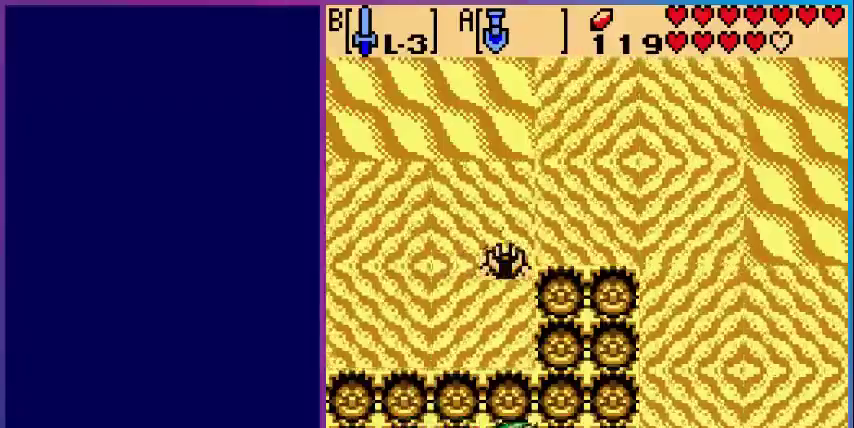
{"dt_ms": 520, "buttons": ["DPAD_UP", "DPAD_RIGHT"], "events": [[120, "DPAD_UP", "down"]]}
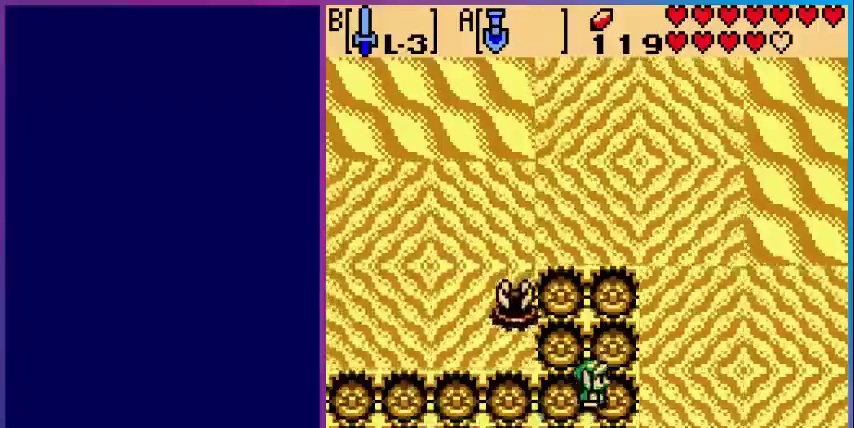
{"dt_ms": 480, "buttons": ["DPAD_RIGHT"], "events": [[80, "DPAD_UP", "up"]]}
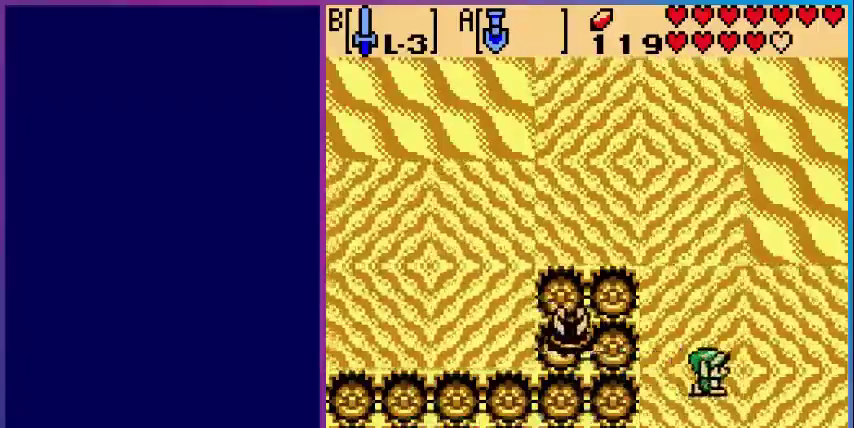
{"dt_ms": 520, "buttons": [], "events": [[80, "DPAD_UP", "down"], [320, "DPAD_UP", "up"], [400, "DPAD_RIGHT", "up"]]}
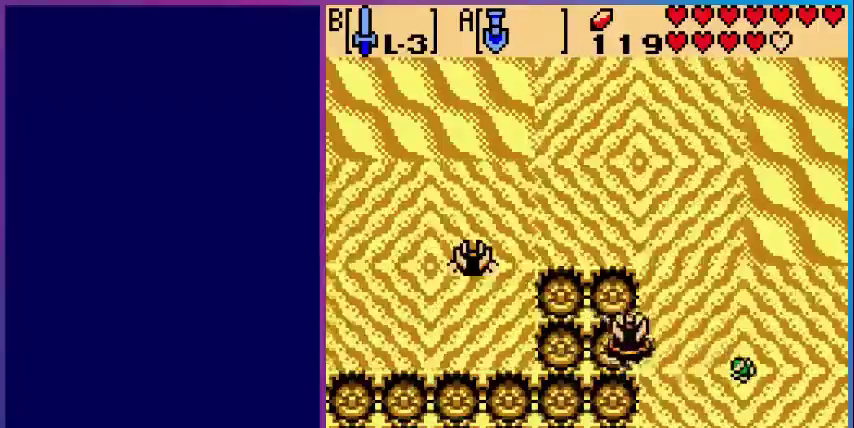
{"dt_ms": 480, "buttons": ["DPAD_RIGHT"], "events": [[480, "DPAD_RIGHT", "down"]]}
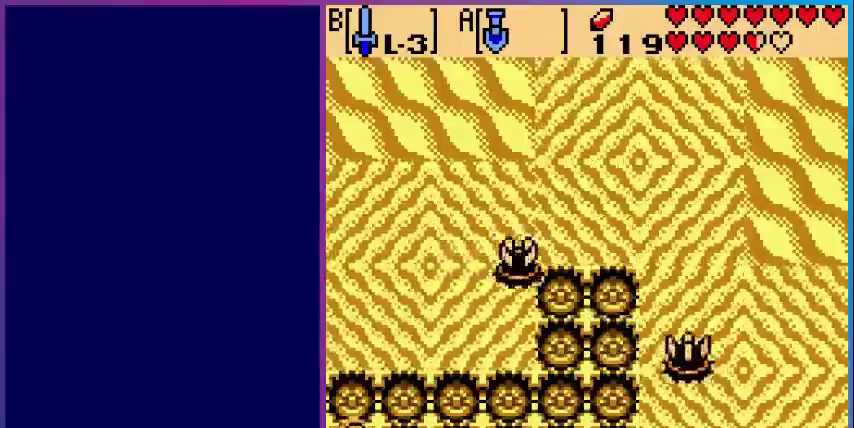
{"dt_ms": 520, "buttons": ["DPAD_RIGHT"], "events": []}
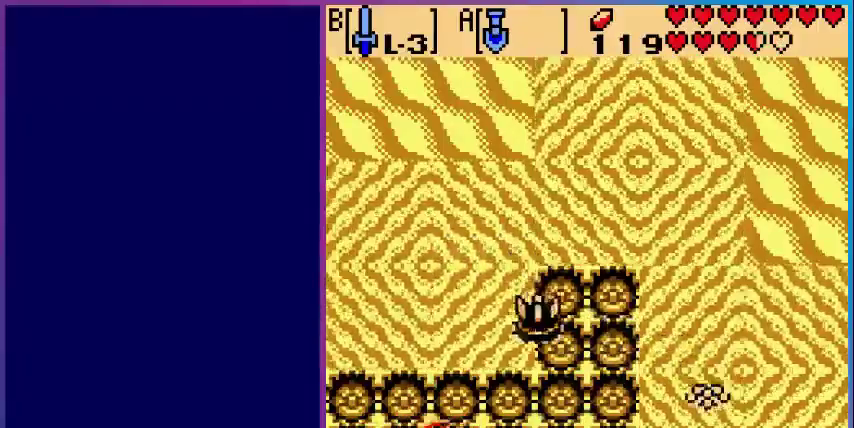
{"dt_ms": 480, "buttons": ["DPAD_RIGHT"], "events": [[200, "DPAD_UP", "down"], [320, "B", "down"], [400, "DPAD_UP", "up"], [480, "B", "up"]]}
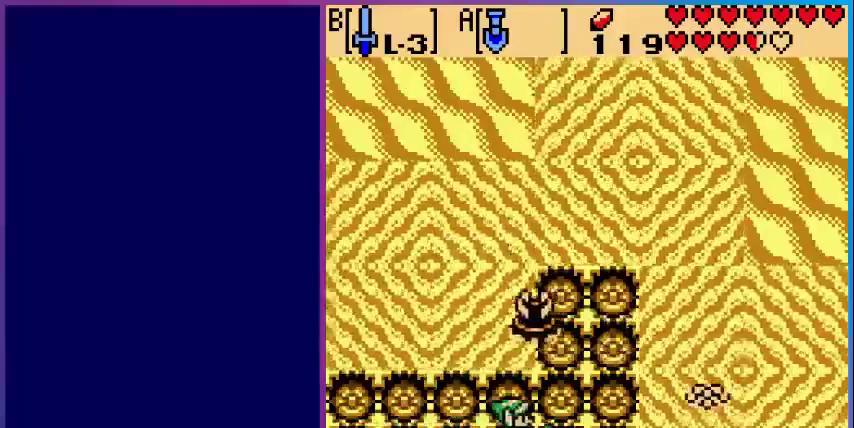
{"dt_ms": 520, "buttons": ["B", "DPAD_UP", "DPAD_RIGHT"], "events": [[480, "DPAD_UP", "down"], [520, "B", "down"]]}
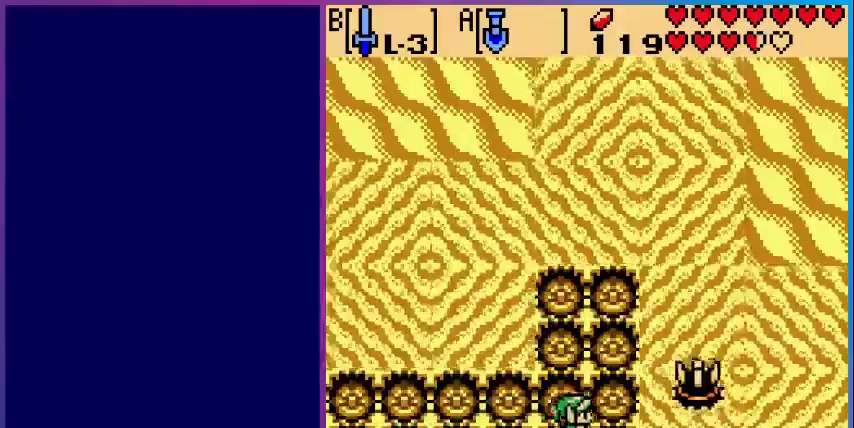
{"dt_ms": 480, "buttons": ["DPAD_RIGHT"], "events": [[80, "DPAD_UP", "up"], [200, "B", "up"], [200, "DPAD_RIGHT", "up"], [480, "DPAD_RIGHT", "down"]]}
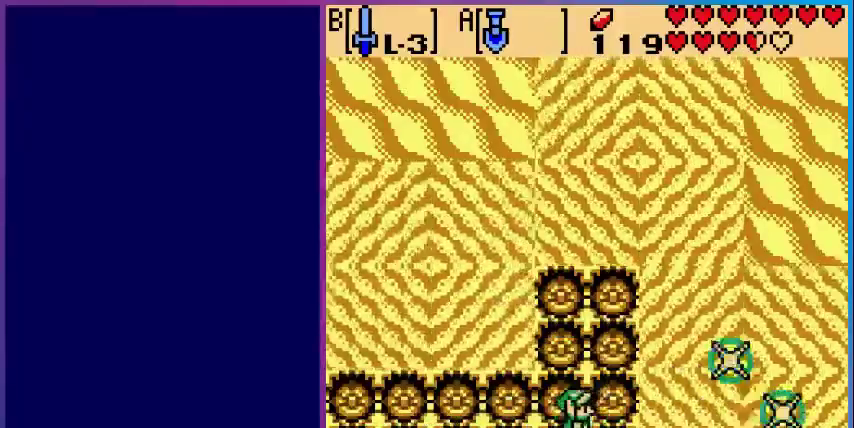
{"dt_ms": 520, "buttons": ["DPAD_UP", "DPAD_RIGHT"], "events": [[40, "DPAD_UP", "down"]]}
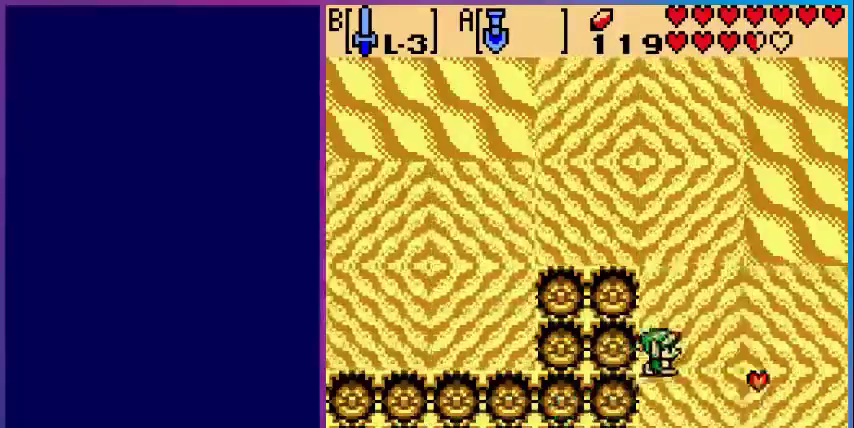
{"dt_ms": 480, "buttons": ["DPAD_UP", "DPAD_RIGHT"], "events": []}
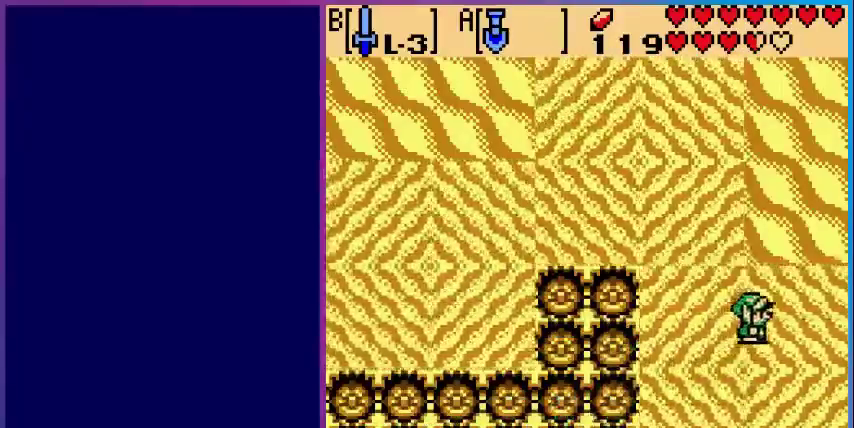
{"dt_ms": 520, "buttons": ["A", "DPAD_UP"], "events": [[200, "DPAD_RIGHT", "up"], [440, "A", "down"]]}